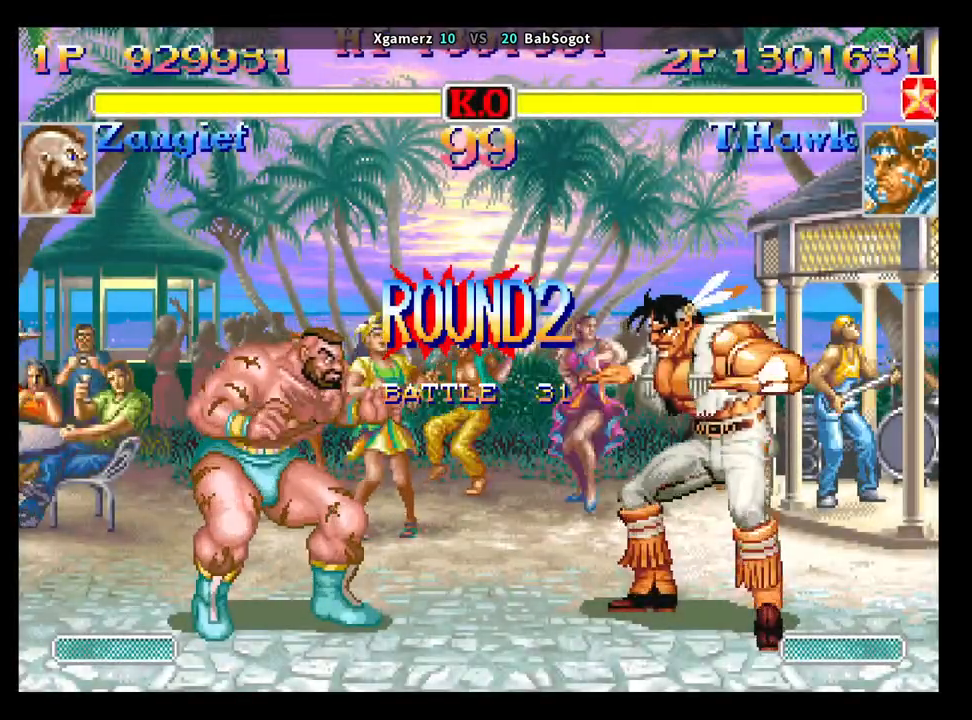
Gameplay with a controller (arcade stick); each line is a JSON object with the inputs held at the frame after it. "events" lists button and stick changes between this image and that frame as [ms after this image, input, new state], when the widget could be followed in between. Not read: L3 R3.
{"buttons": [], "left_stick": "center", "events": [[17, "TRIANGLE", "up"], [33, "CROSS", "up"], [50, "R1", "up"], [50, "SQUARE", "up"]]}
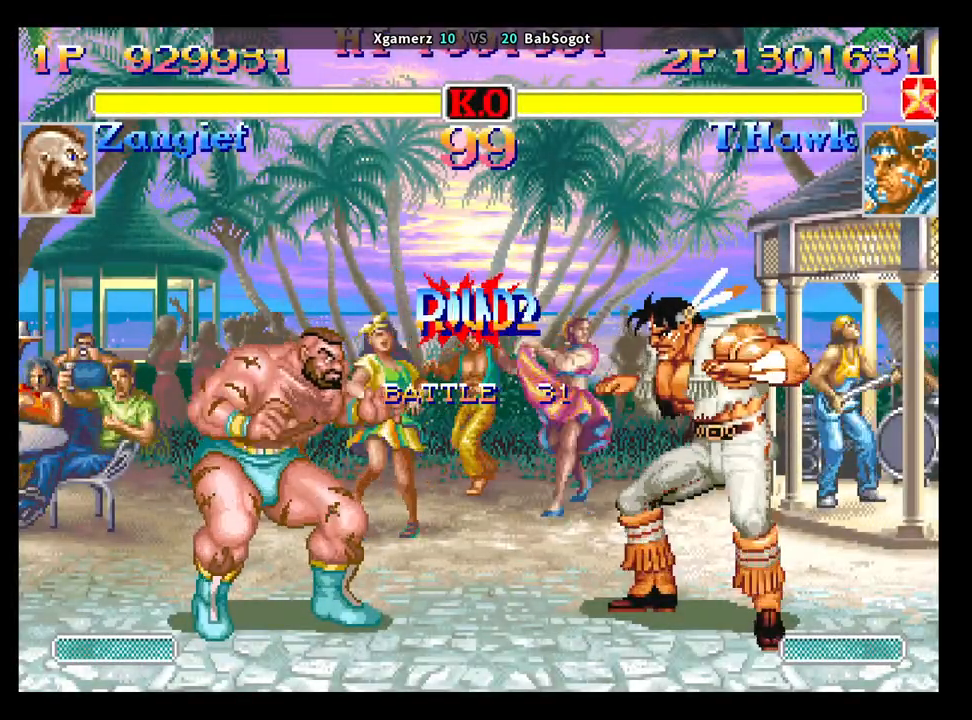
{"buttons": [], "left_stick": "center", "events": []}
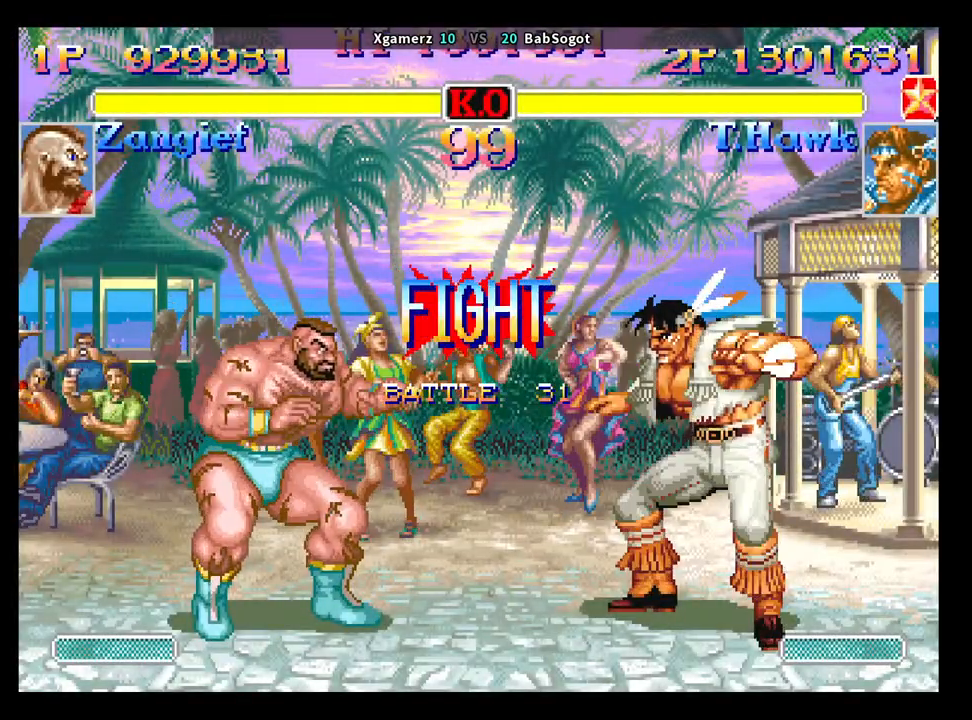
{"buttons": [], "left_stick": "up", "events": [[417, "left_stick", "up"]]}
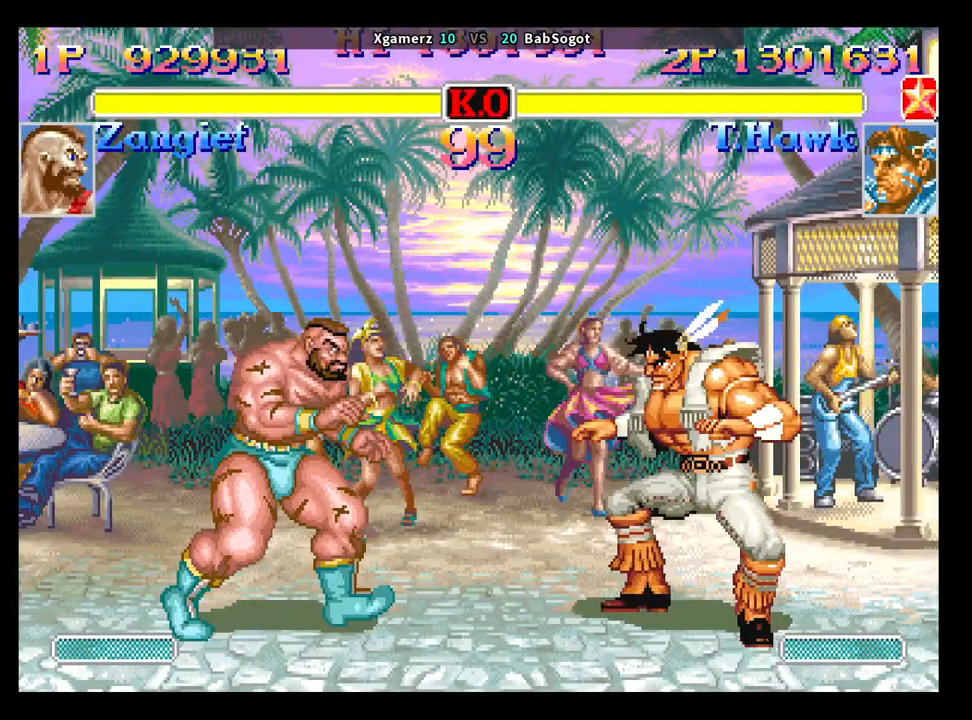
{"buttons": ["SQUARE", "TRIANGLE", "R1"], "left_stick": "down-right", "events": [[167, "left_stick", "down-right"], [217, "SQUARE", "down"], [233, "R1", "down"], [233, "TRIANGLE", "down"]]}
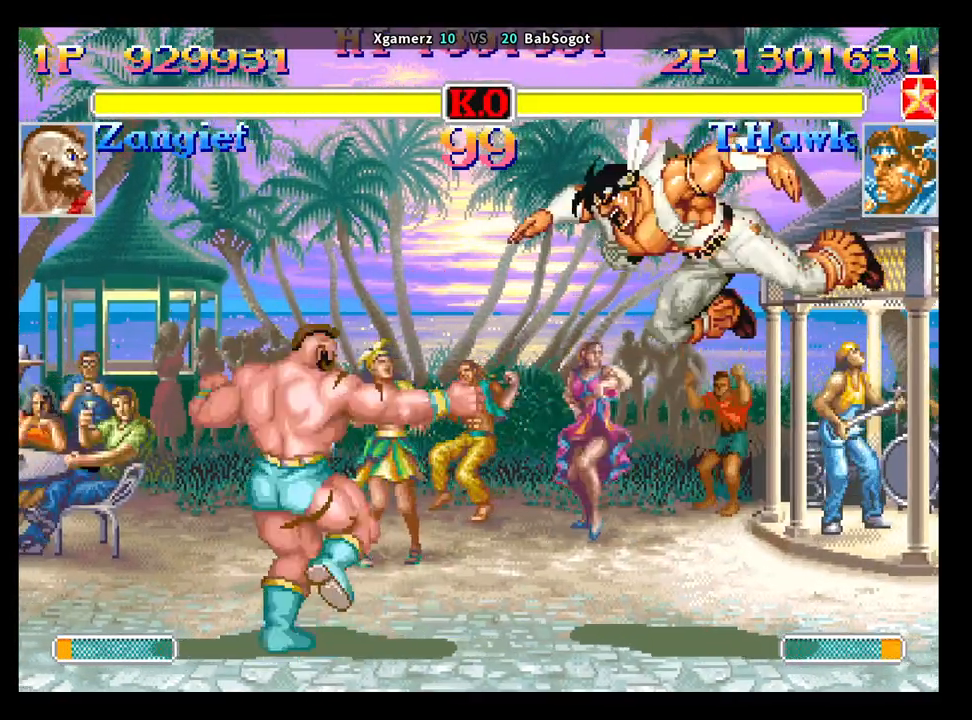
{"buttons": ["SQUARE", "TRIANGLE", "R1"], "left_stick": "down-right", "events": []}
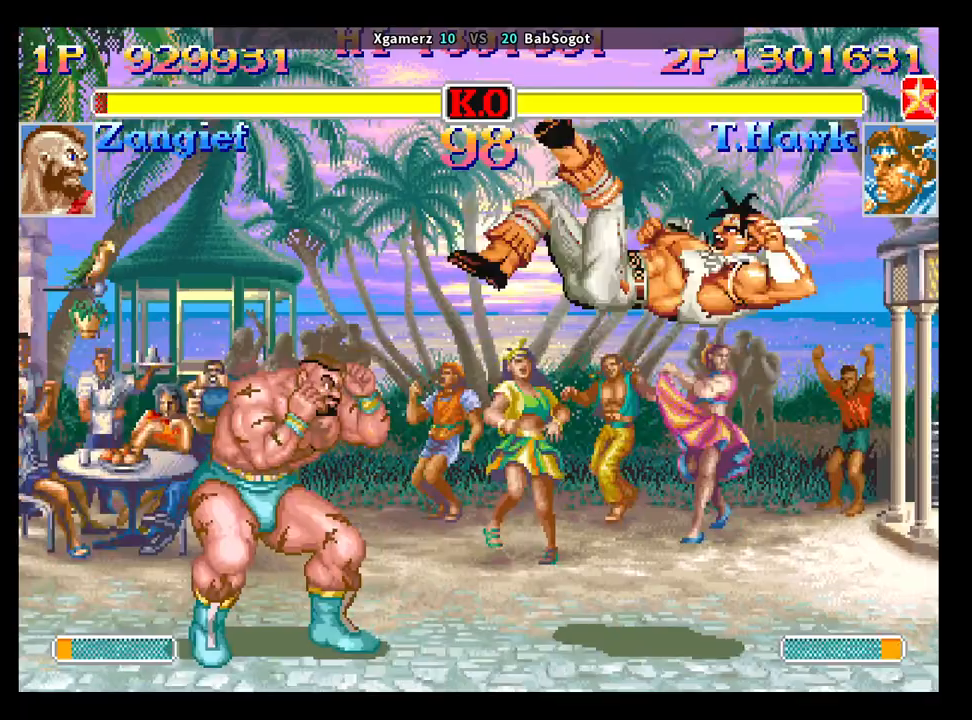
{"buttons": [], "left_stick": "up-left", "events": [[367, "R1", "up"], [383, "TRIANGLE", "up"], [433, "SQUARE", "up"], [450, "left_stick", "up-left"]]}
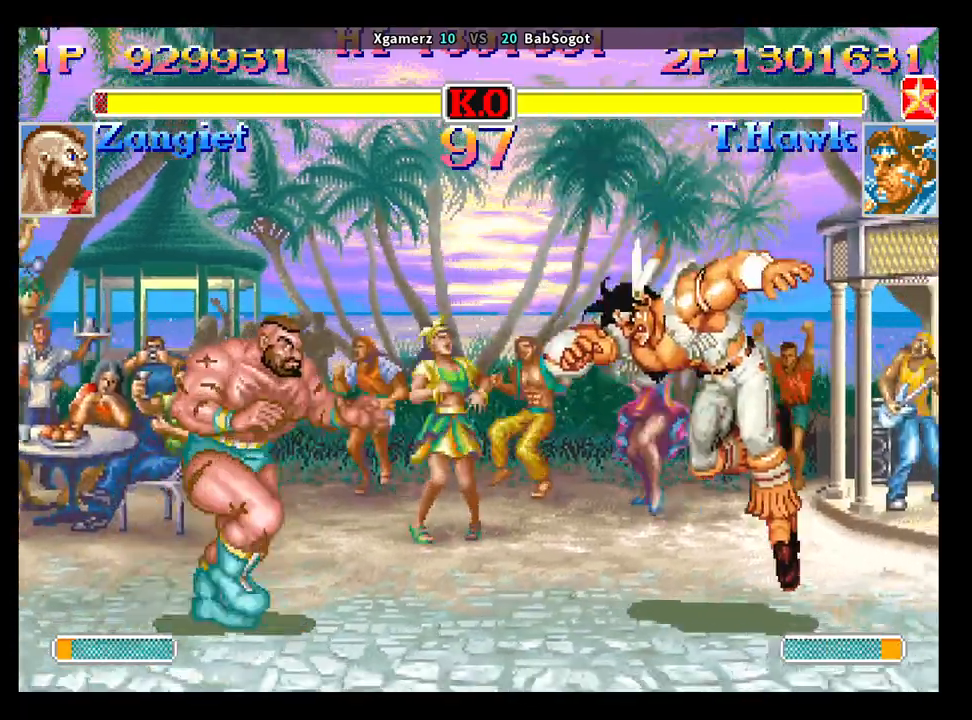
{"buttons": ["SQUARE", "TRIANGLE", "R1"], "left_stick": "down-right", "events": [[100, "left_stick", "down-right"], [150, "SQUARE", "down"], [267, "TRIANGLE", "down"], [283, "R1", "down"]]}
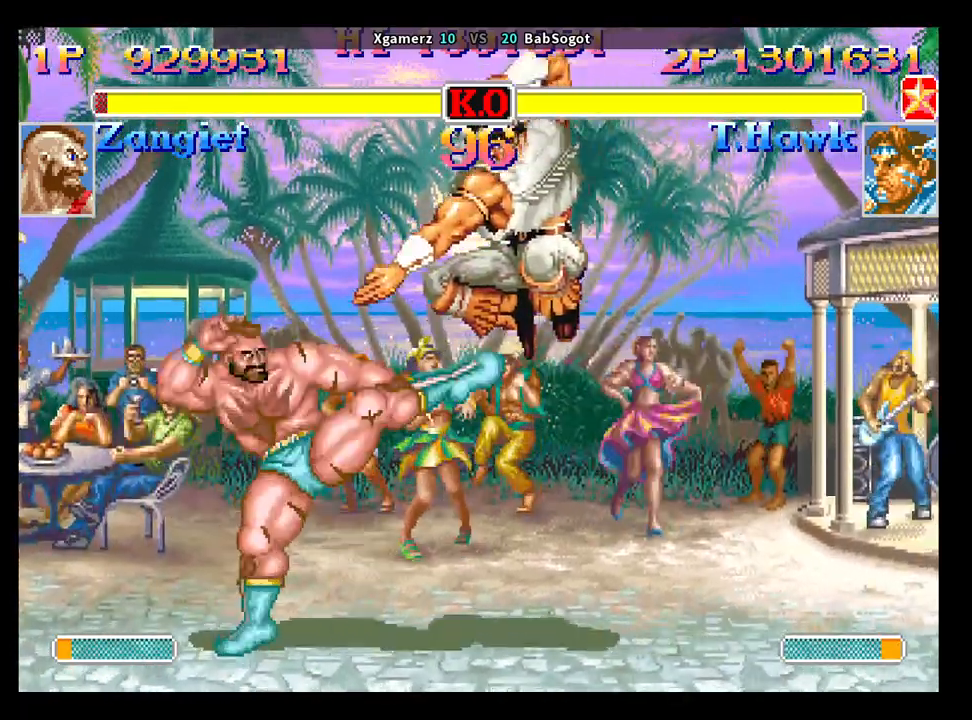
{"buttons": ["SQUARE", "TRIANGLE", "R1"], "left_stick": "down-right", "events": [[167, "left_stick", "up"], [250, "left_stick", "down"], [283, "R1", "up"], [317, "TRIANGLE", "up"], [350, "TRIANGLE", "down"], [367, "R1", "down"], [400, "left_stick", "down-right"]]}
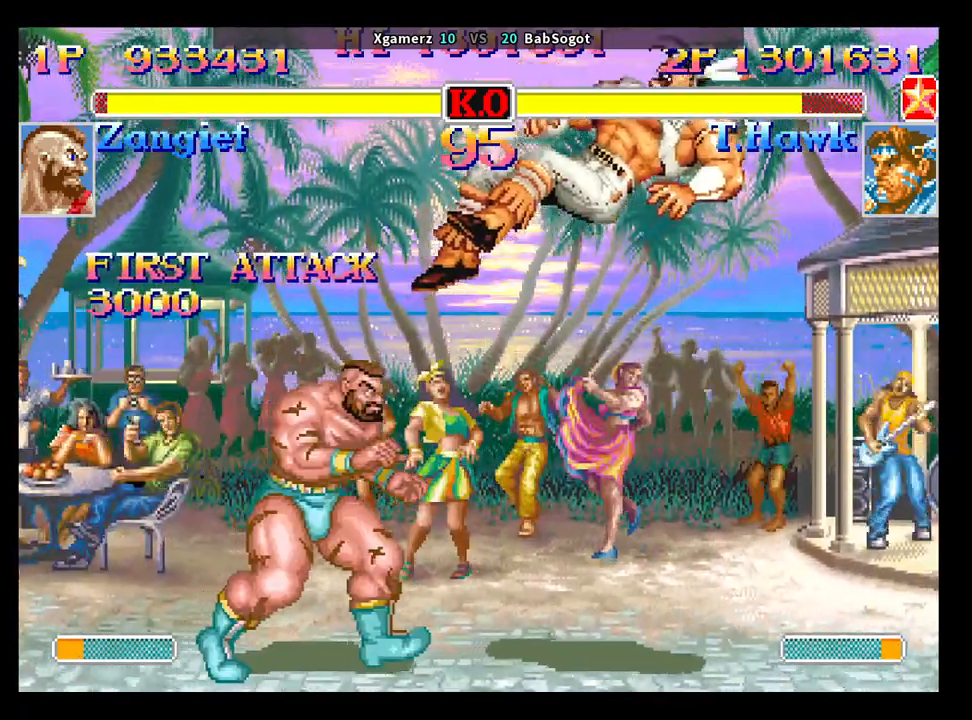
{"buttons": [], "left_stick": "down-right", "events": [[350, "TRIANGLE", "up"], [367, "R1", "up"], [383, "SQUARE", "up"]]}
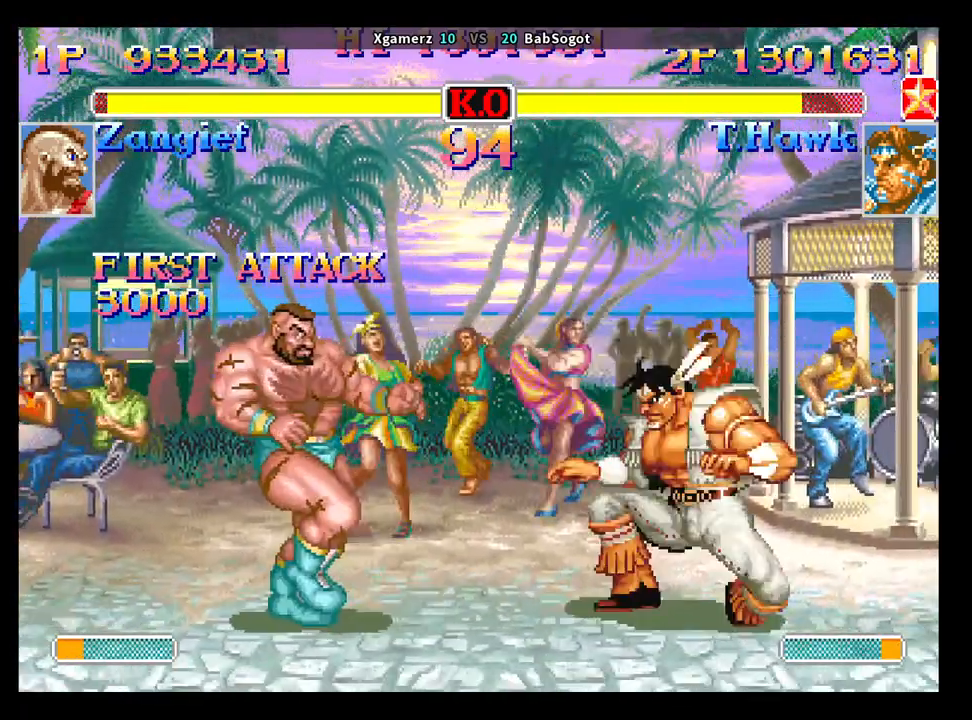
{"buttons": ["SQUARE", "TRIANGLE", "R1"], "left_stick": "down-right", "events": [[267, "left_stick", "up"], [367, "left_stick", "down-right"], [417, "R1", "down"], [417, "SQUARE", "down"], [417, "TRIANGLE", "down"]]}
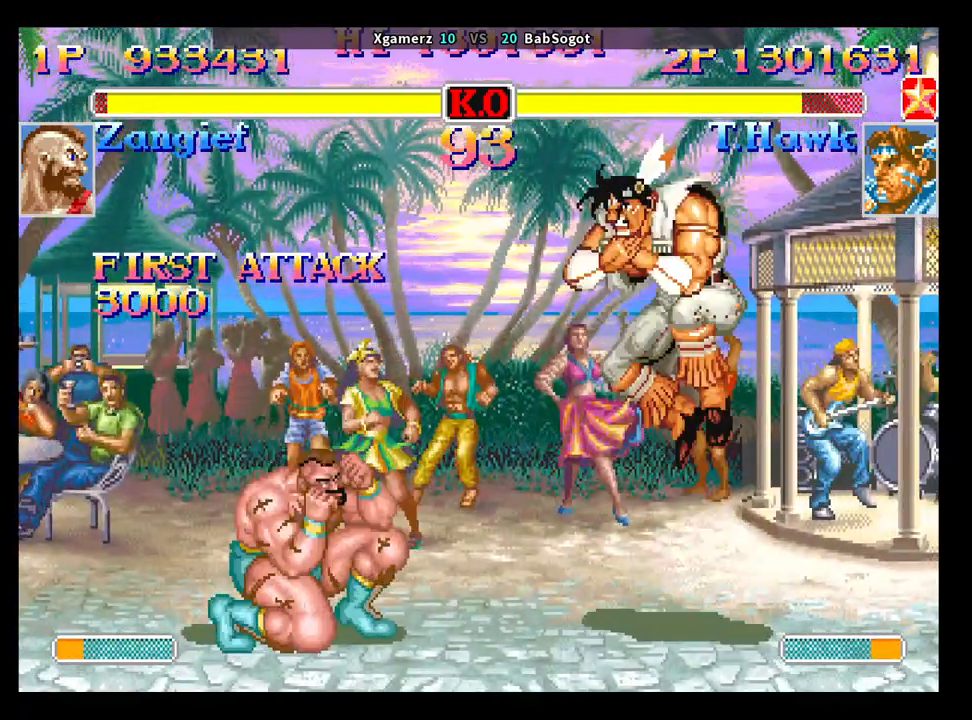
{"buttons": ["SQUARE", "TRIANGLE", "R1"], "left_stick": "down-right", "events": []}
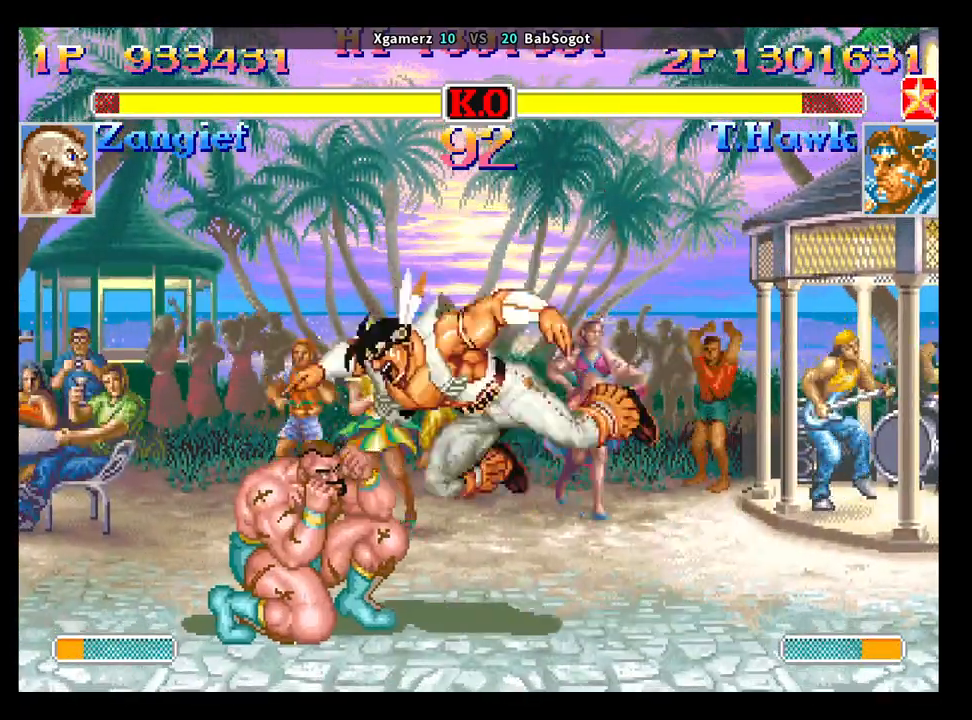
{"buttons": ["SQUARE", "TRIANGLE", "R1"], "left_stick": "down-right", "events": []}
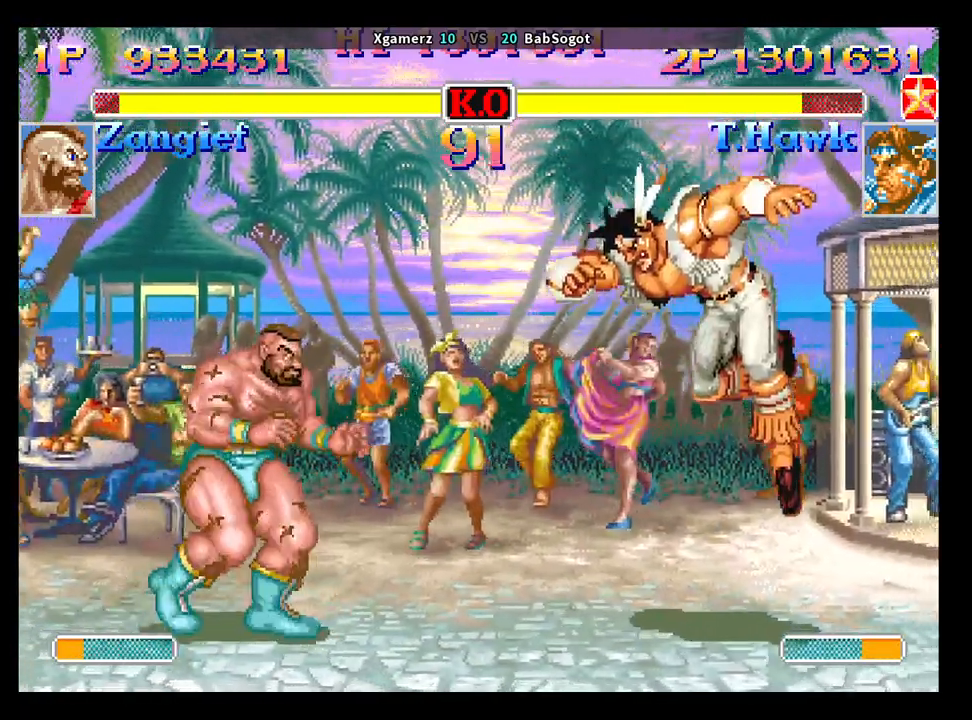
{"buttons": ["SQUARE", "TRIANGLE", "R1"], "left_stick": "down-right", "events": [[50, "R1", "up"], [50, "TRIANGLE", "up"], [67, "SQUARE", "up"], [100, "left_stick", "left"], [217, "left_stick", "down-right"], [433, "R1", "down"], [433, "SQUARE", "down"], [433, "TRIANGLE", "down"]]}
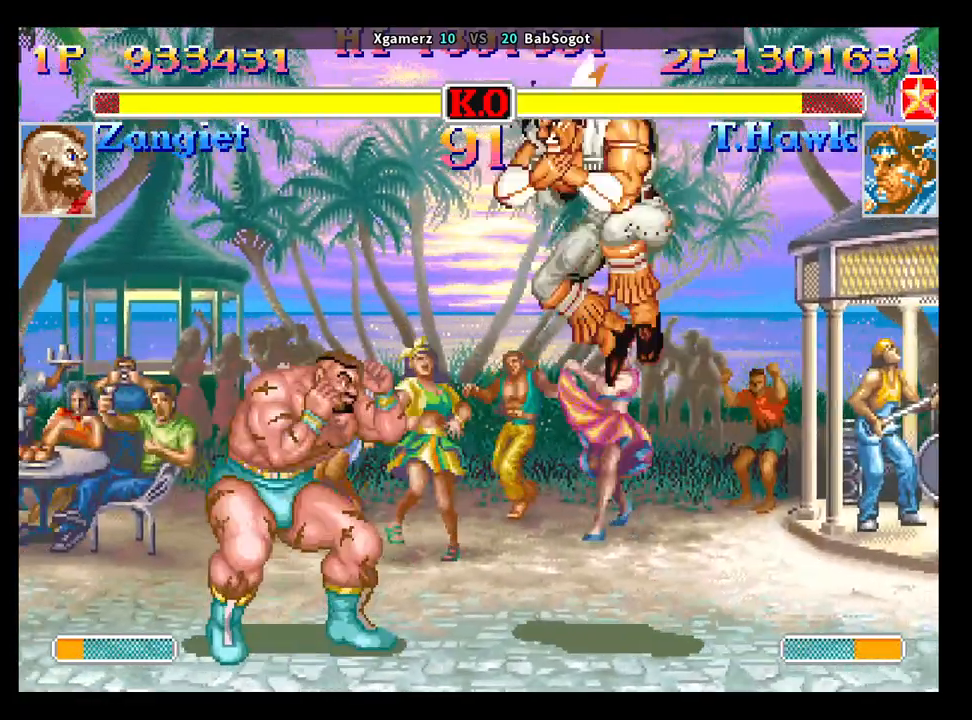
{"buttons": [], "left_stick": "down-right", "events": [[50, "R1", "up"], [50, "SQUARE", "up"], [50, "TRIANGLE", "up"]]}
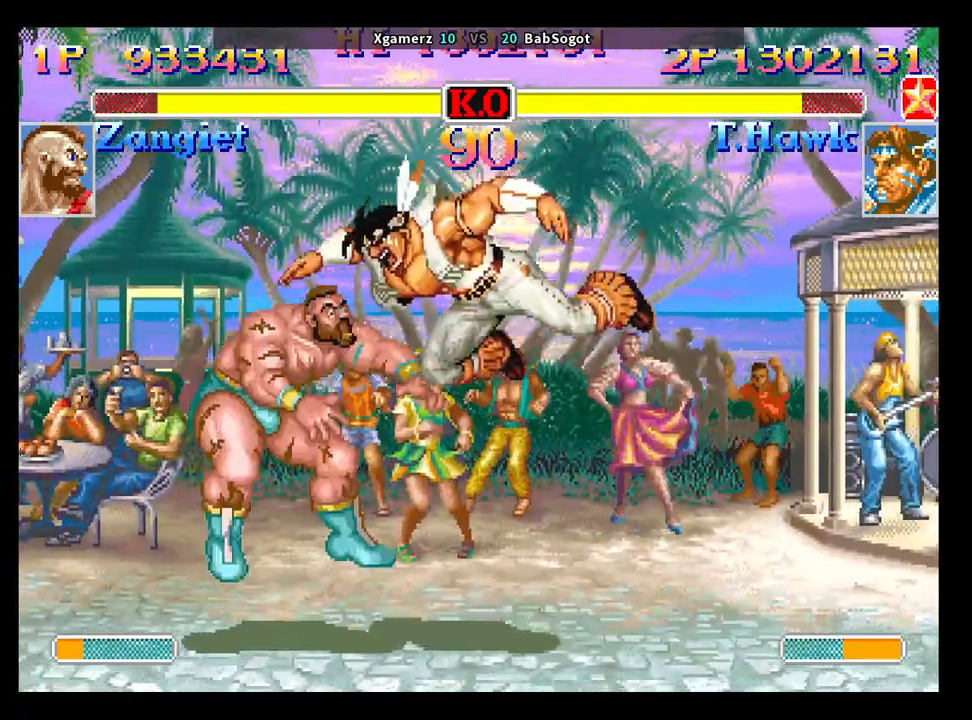
{"buttons": [], "left_stick": "left", "events": [[117, "left_stick", "center"], [417, "left_stick", "left"]]}
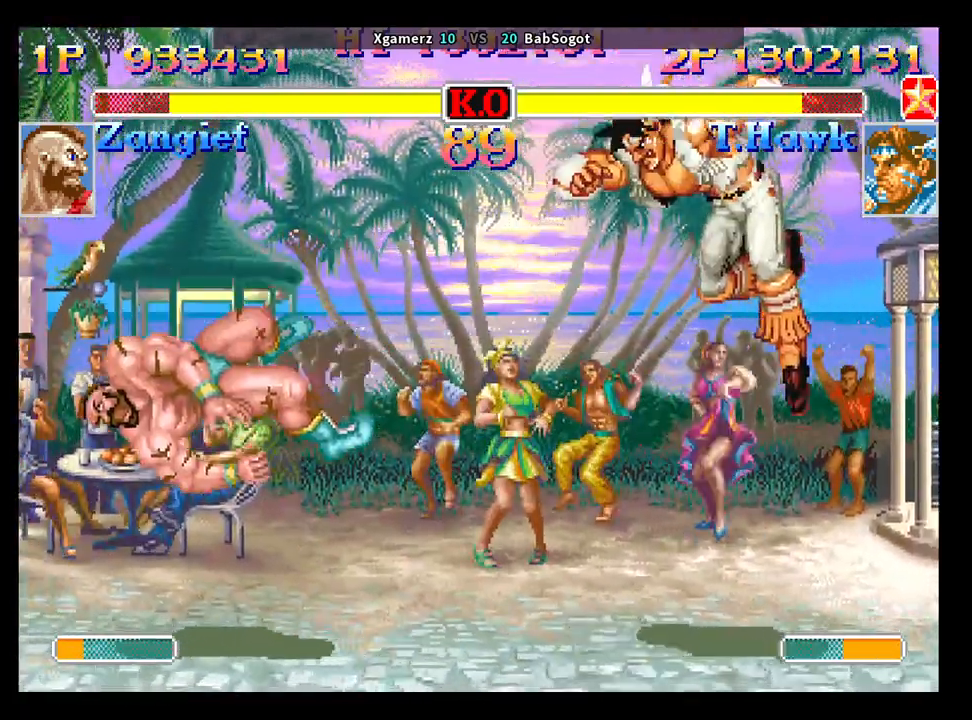
{"buttons": [], "left_stick": "left", "events": []}
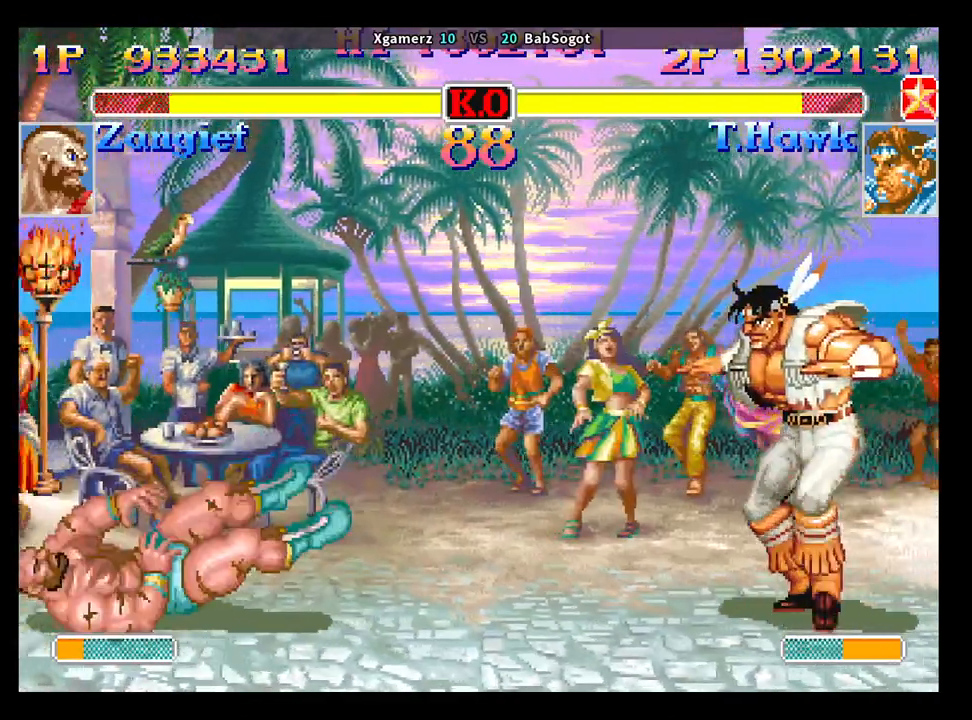
{"buttons": ["R2"], "left_stick": "down-right", "events": [[467, "left_stick", "down-right"], [483, "R2", "down"]]}
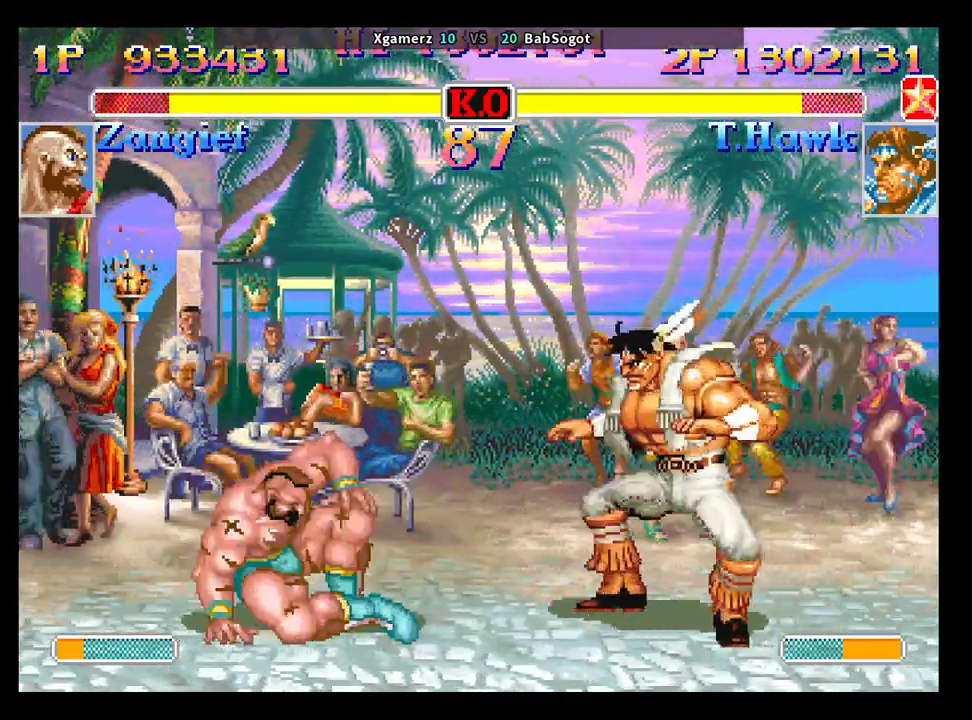
{"buttons": ["R2"], "left_stick": "down-right", "events": []}
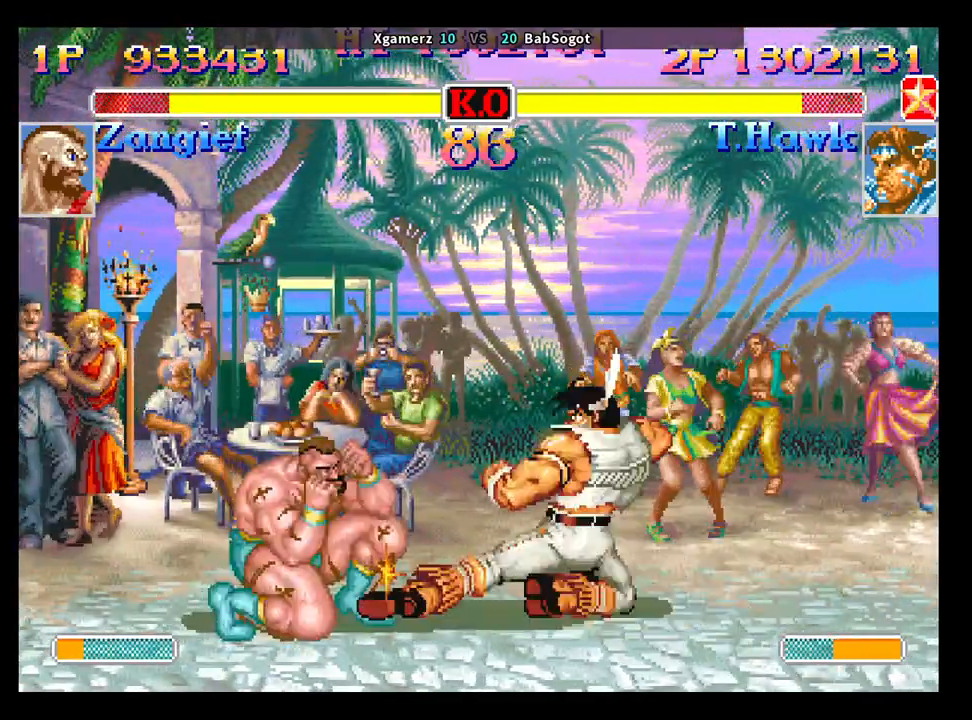
{"buttons": [], "left_stick": "right", "events": [[317, "R2", "up"], [400, "left_stick", "left"], [500, "left_stick", "right"]]}
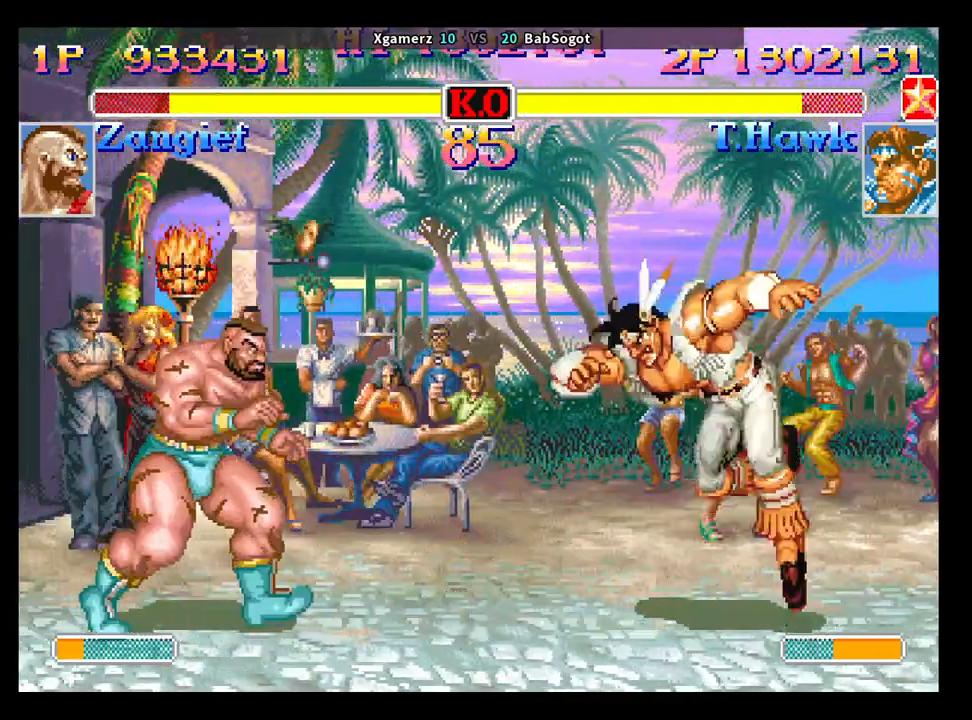
{"buttons": ["SQUARE", "TRIANGLE", "R1"], "left_stick": "down-right", "events": [[17, "left_stick", "down-right"], [33, "SQUARE", "down"], [167, "TRIANGLE", "down"], [183, "R1", "down"]]}
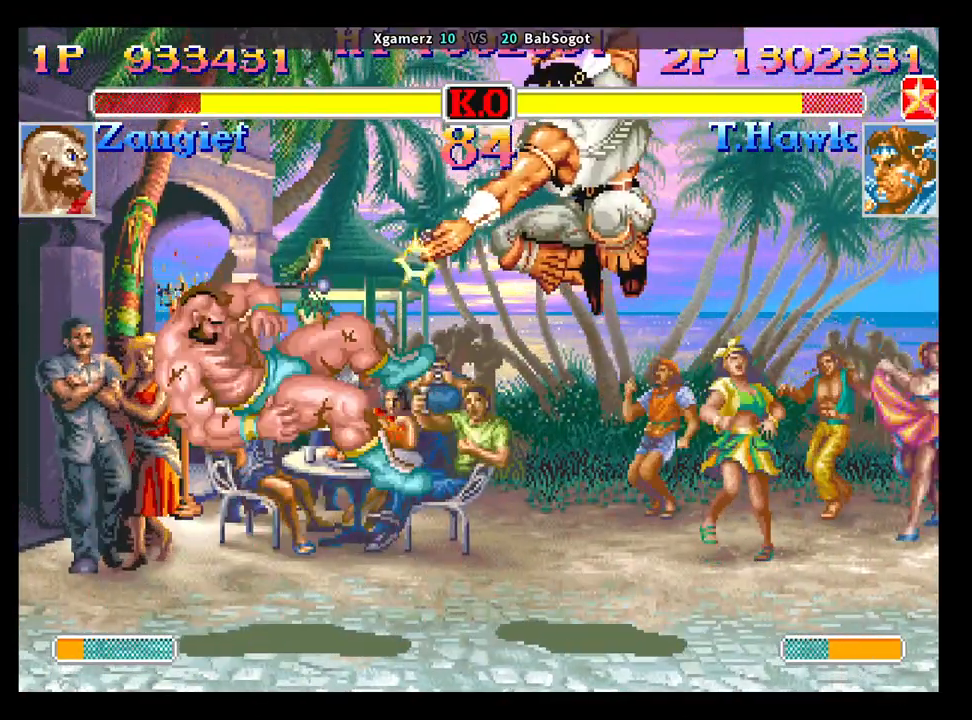
{"buttons": [], "left_stick": "down-right", "events": [[133, "R1", "up"], [150, "TRIANGLE", "up"], [183, "SQUARE", "up"], [200, "left_stick", "up-left"], [350, "left_stick", "down-right"]]}
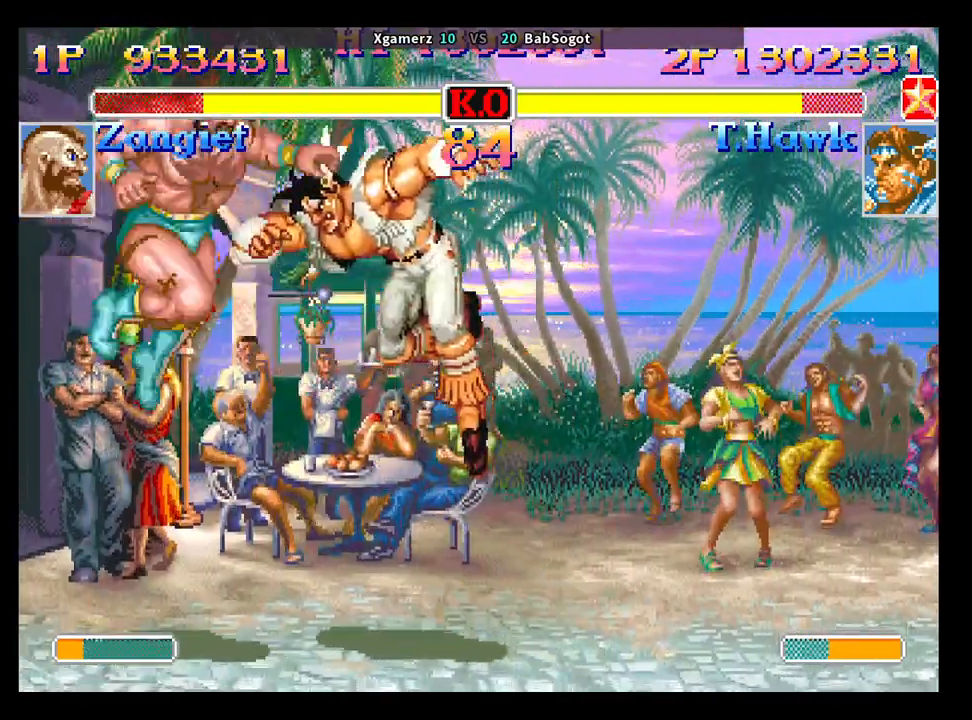
{"buttons": ["SQUARE", "TRIANGLE", "R1"], "left_stick": "down-right", "events": [[33, "R1", "down"], [33, "SQUARE", "down"], [33, "TRIANGLE", "down"]]}
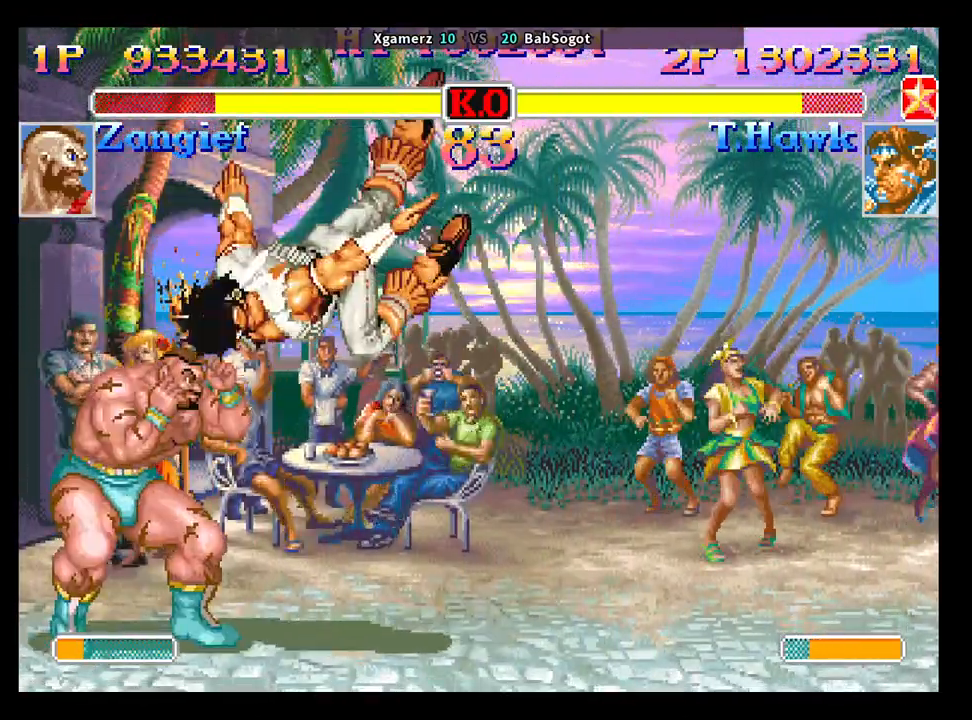
{"buttons": ["SQUARE", "TRIANGLE", "R1"], "left_stick": "down-right", "events": []}
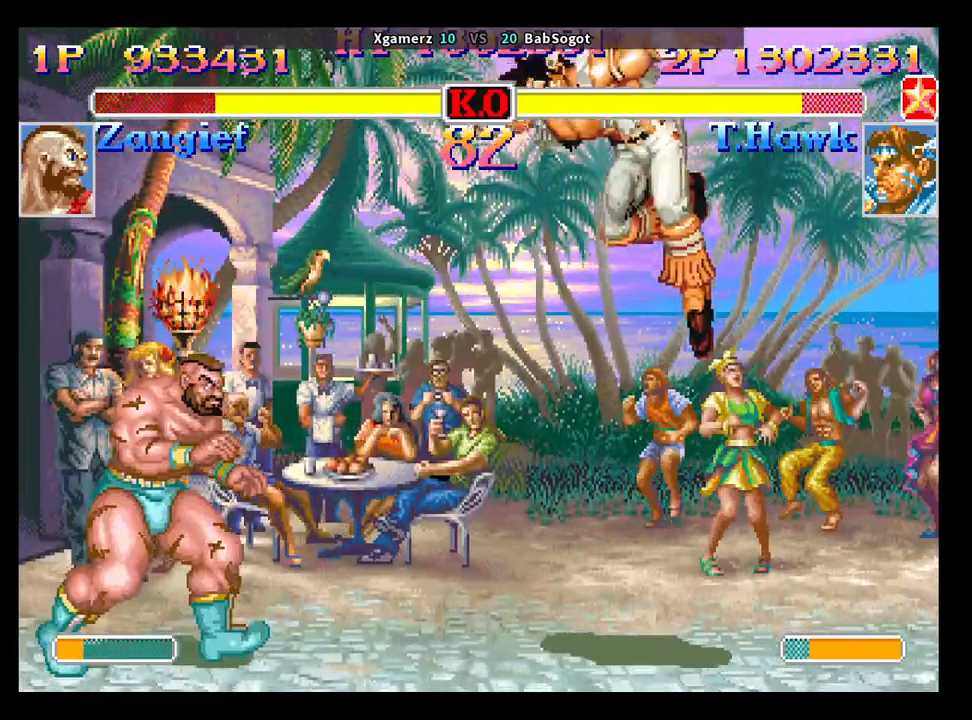
{"buttons": ["SQUARE", "TRIANGLE", "R1"], "left_stick": "down-right", "events": [[167, "R1", "up"], [167, "SQUARE", "up"], [167, "TRIANGLE", "up"], [233, "left_stick", "up-left"], [333, "left_stick", "down-right"], [367, "SQUARE", "down"], [500, "R1", "down"], [500, "TRIANGLE", "down"]]}
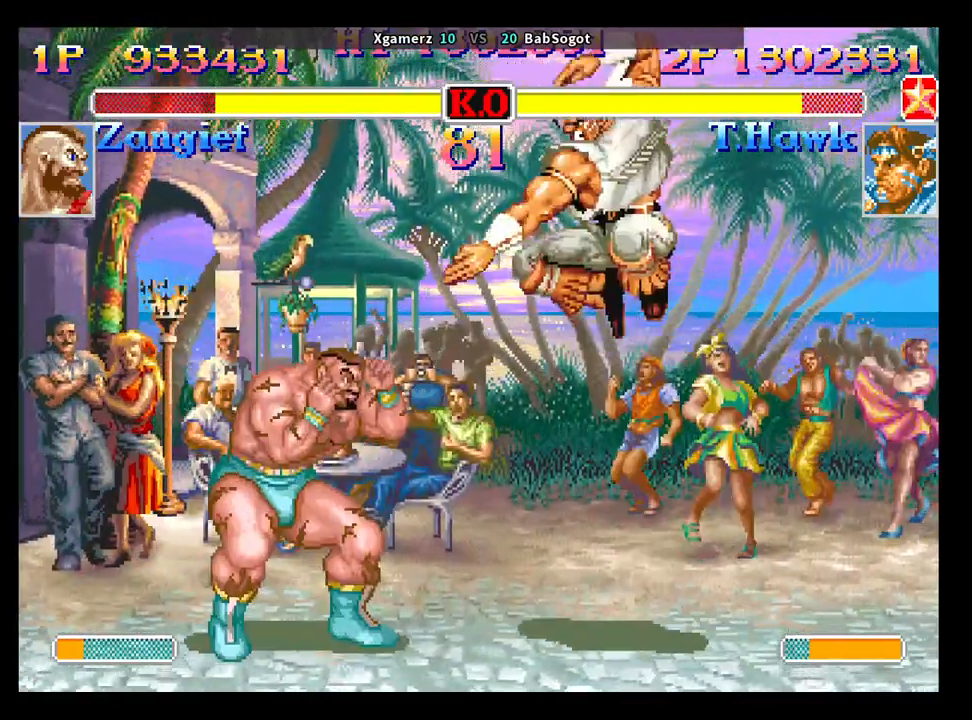
{"buttons": ["SQUARE", "TRIANGLE", "R1"], "left_stick": "up-left", "events": [[433, "left_stick", "up-right"], [483, "left_stick", "up-left"]]}
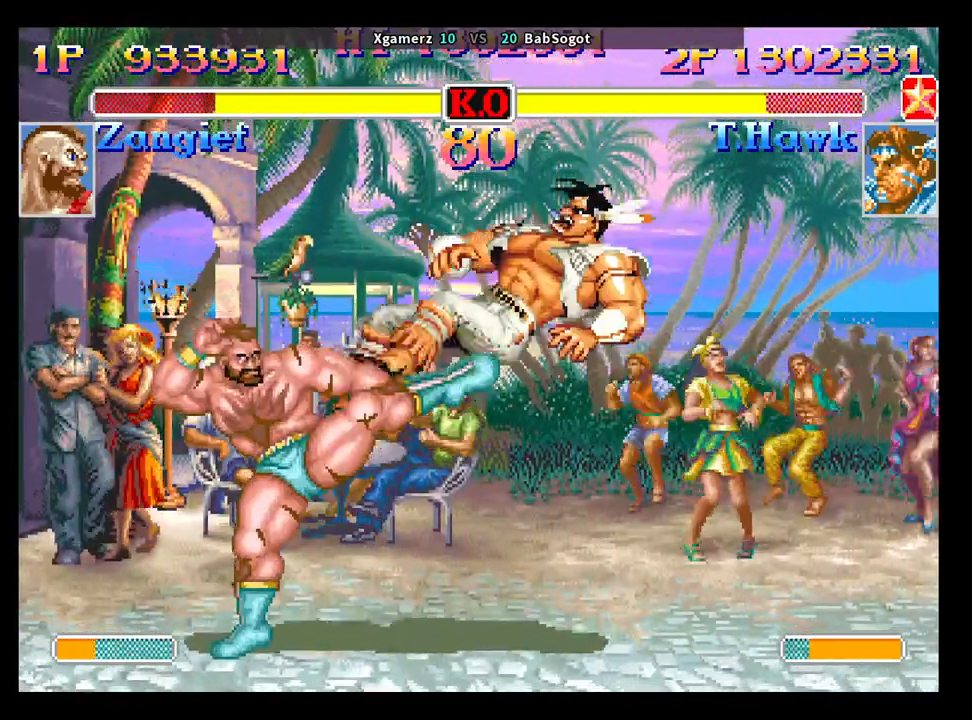
{"buttons": ["SQUARE", "TRIANGLE", "R1"], "left_stick": "down", "events": [[67, "left_stick", "down-right"], [417, "left_stick", "up"], [483, "left_stick", "down"]]}
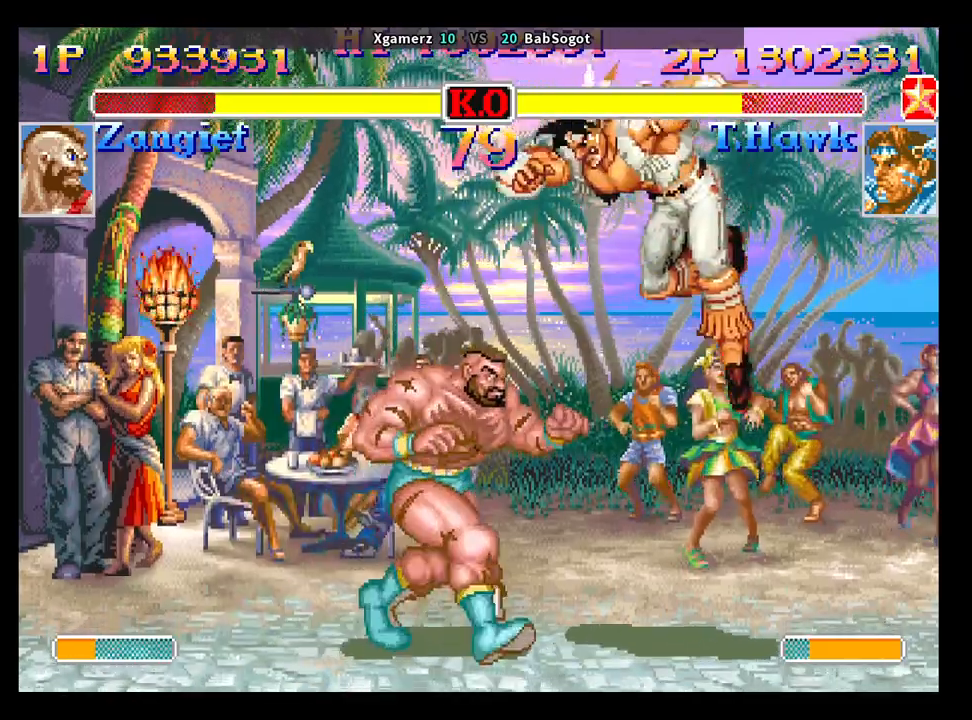
{"buttons": [], "left_stick": "down-right", "events": [[17, "left_stick", "down-right"], [67, "R1", "up"], [67, "TRIANGLE", "up"], [117, "SQUARE", "up"]]}
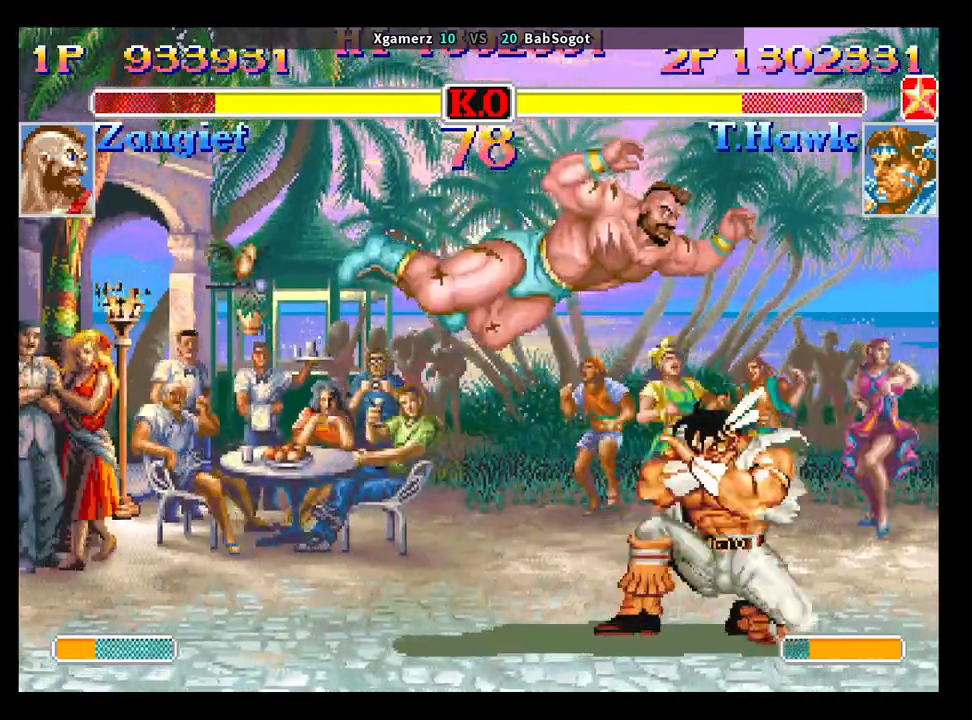
{"buttons": ["TRIANGLE", "R1"], "left_stick": "down", "events": [[17, "left_stick", "right"], [350, "left_stick", "left"], [417, "left_stick", "down"], [467, "SQUARE", "down"], [500, "R1", "down"], [500, "SQUARE", "up"], [500, "TRIANGLE", "down"]]}
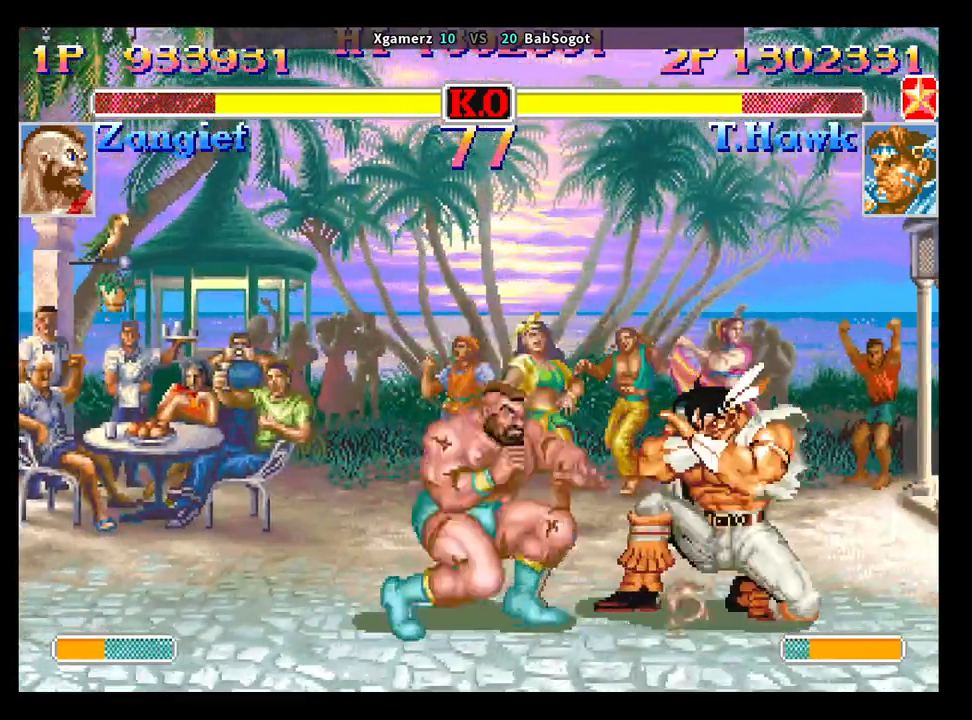
{"buttons": [], "left_stick": "down-right", "events": [[17, "TRIANGLE", "up"], [50, "R1", "up"], [67, "left_stick", "down-right"]]}
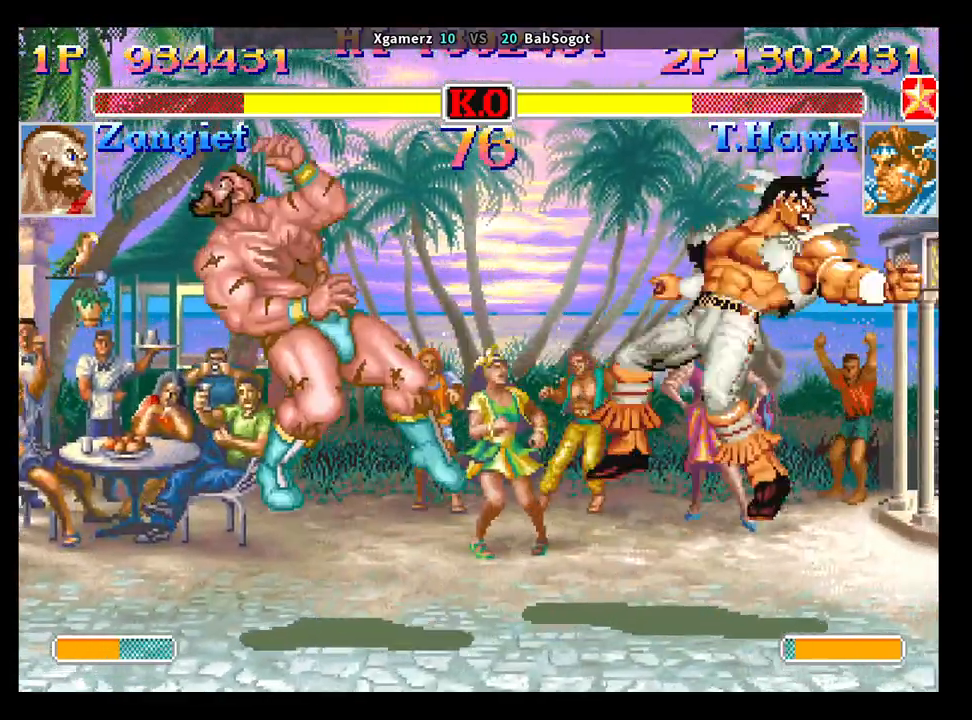
{"buttons": [], "left_stick": "center", "events": [[250, "CROSS", "down"], [267, "SQUARE", "down"], [267, "left_stick", "center"], [300, "R1", "down"], [300, "TRIANGLE", "down"], [333, "CROSS", "up"], [350, "SQUARE", "up"], [400, "TRIANGLE", "up"], [417, "R1", "up"]]}